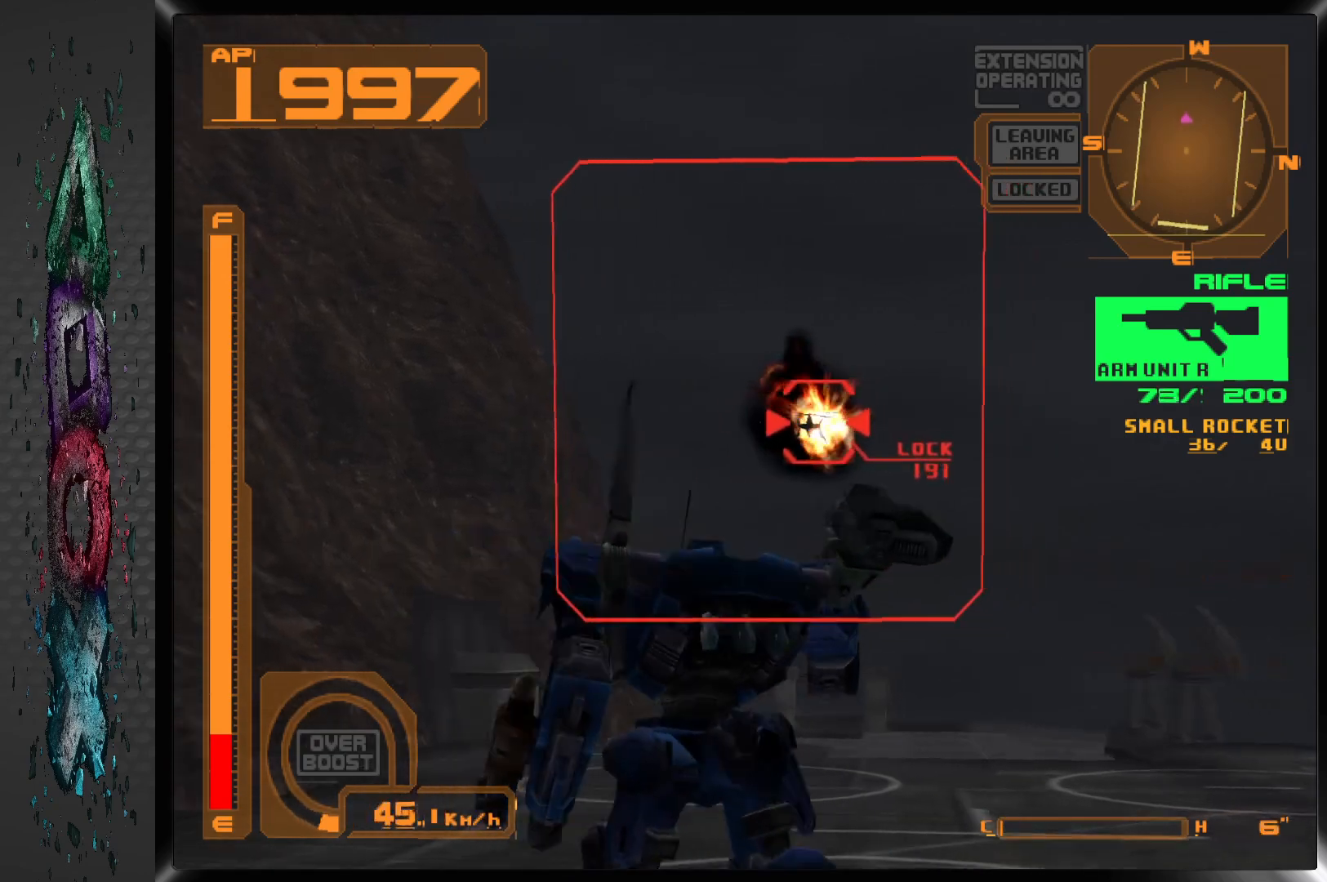
Gameplay with a controller (PlayStation layout); each line is a JSON object with the inputs held at the frame after it. "events" lists button and stick changes between this image and that frame as [ms after this image, input, new state], when the widget could be followed in between.
{"buttons": ["DPAD_RIGHT"], "left_stick": "center", "right_stick": "center", "events": [[33, "DPAD_RIGHT", "down"]]}
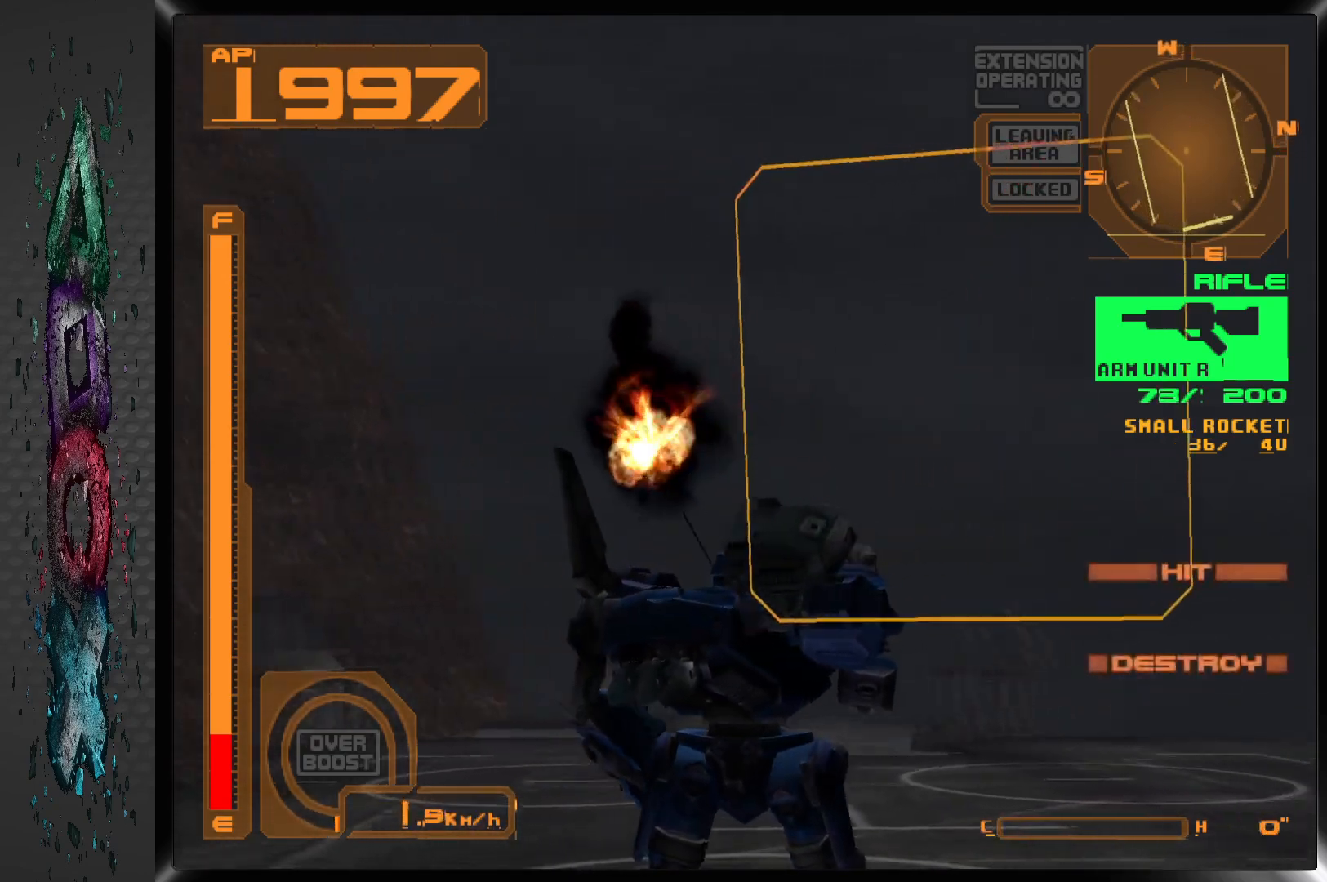
{"buttons": ["DPAD_RIGHT"], "left_stick": "center", "right_stick": "center", "events": []}
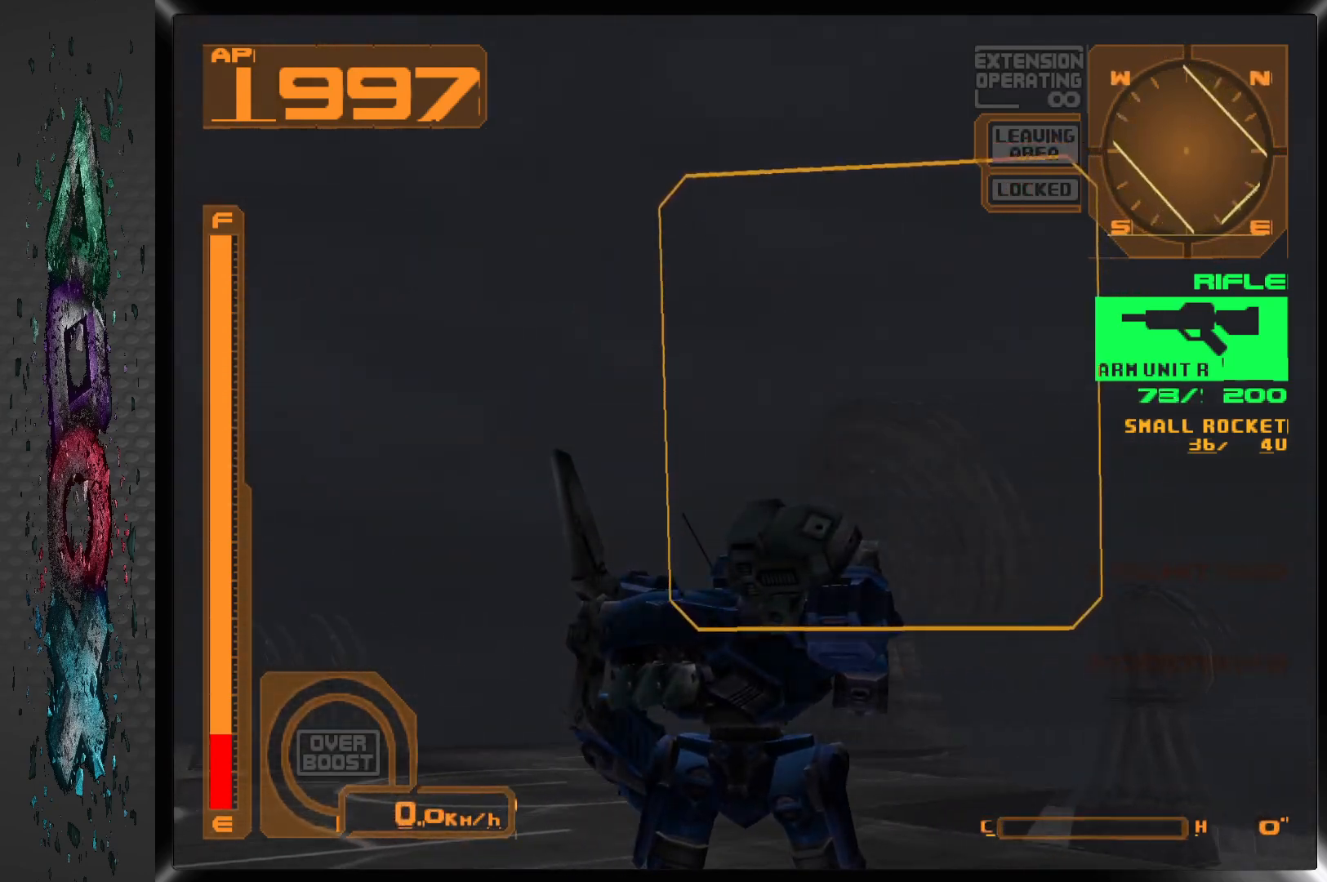
{"buttons": ["L2", "DPAD_RIGHT"], "left_stick": "center", "right_stick": "center", "events": [[467, "L2", "down"]]}
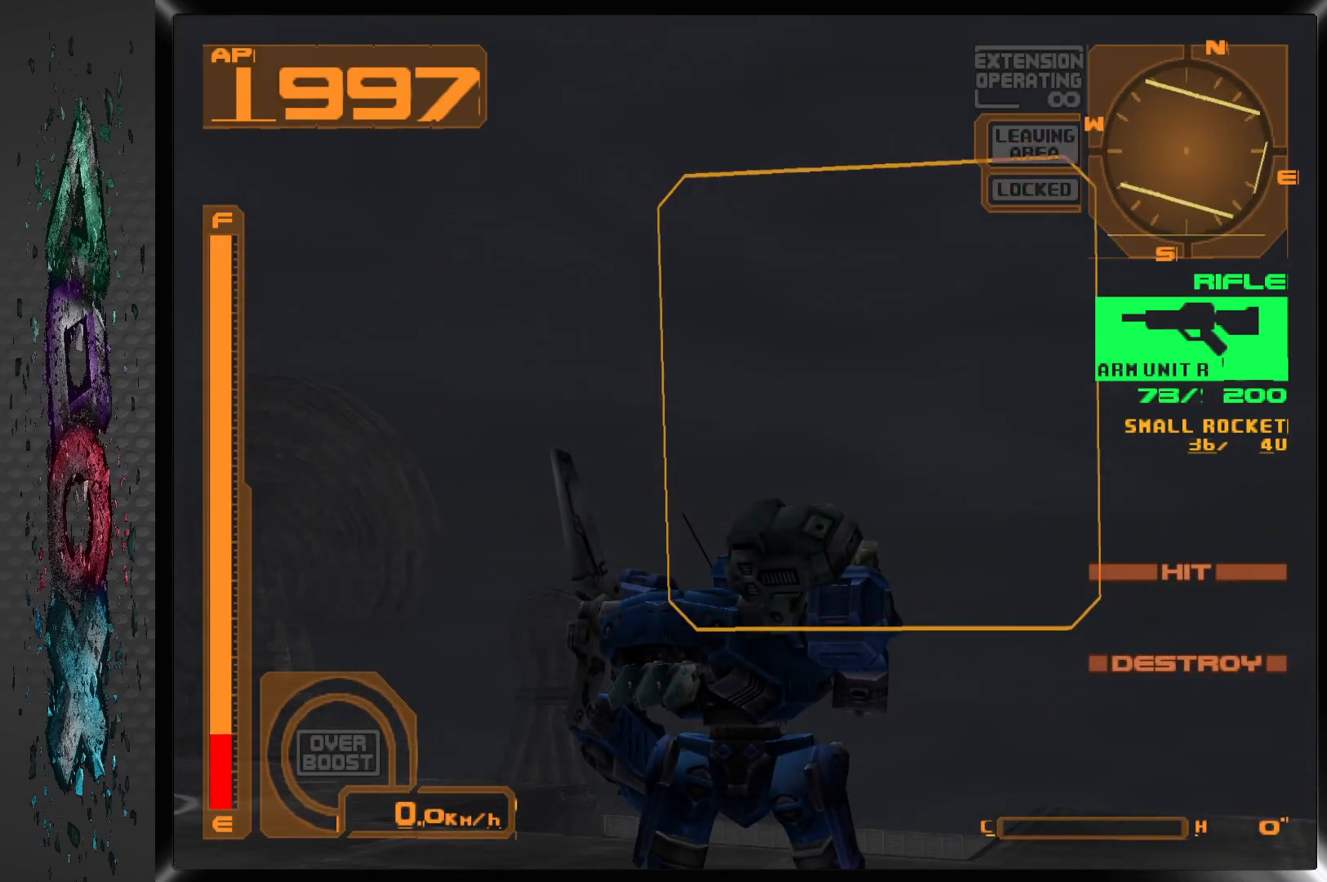
{"buttons": ["R2", "DPAD_RIGHT"], "left_stick": "center", "right_stick": "center", "events": [[283, "L2", "up"], [450, "R2", "down"]]}
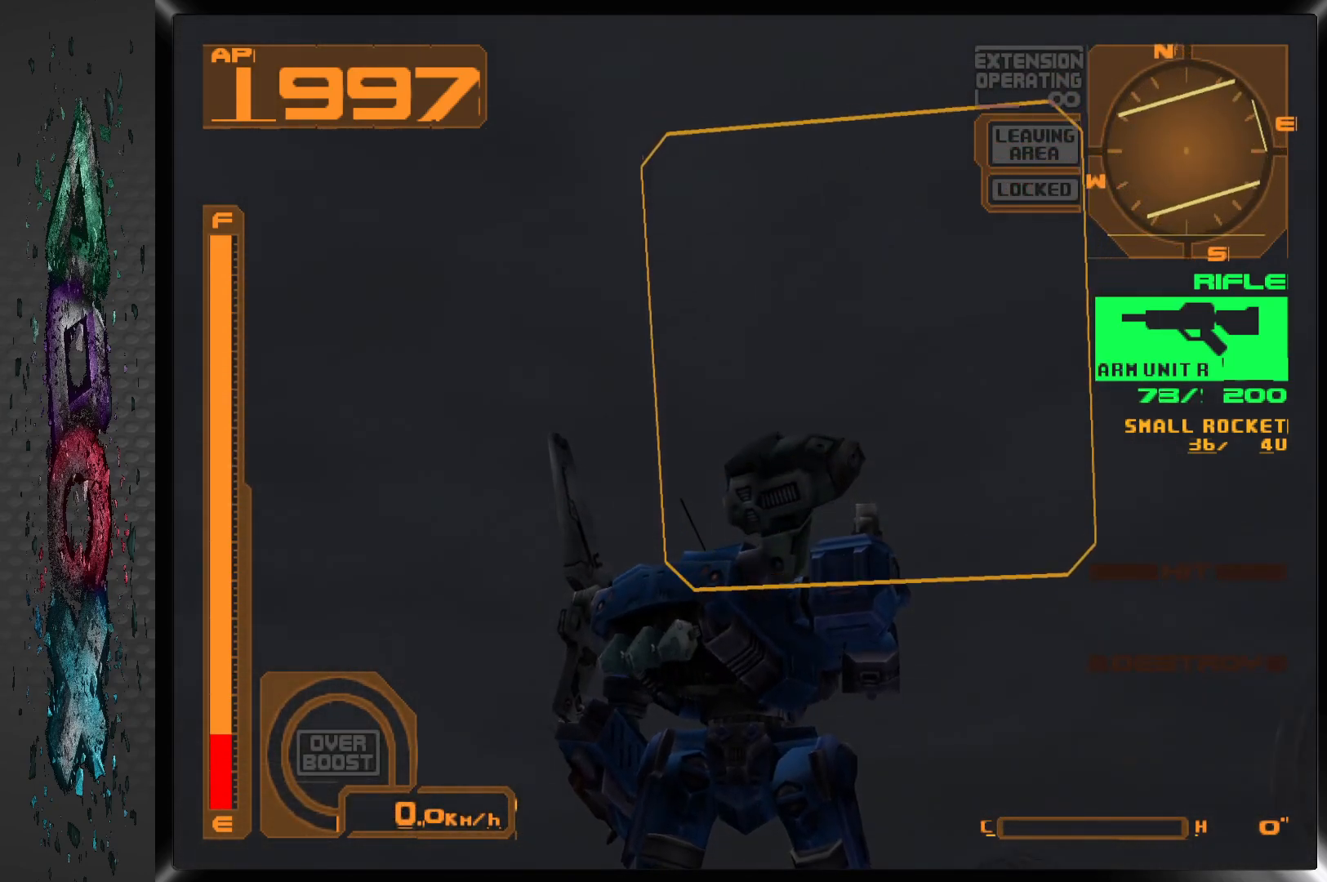
{"buttons": [], "left_stick": "center", "right_stick": "center", "events": [[267, "DPAD_RIGHT", "up"], [383, "R2", "up"]]}
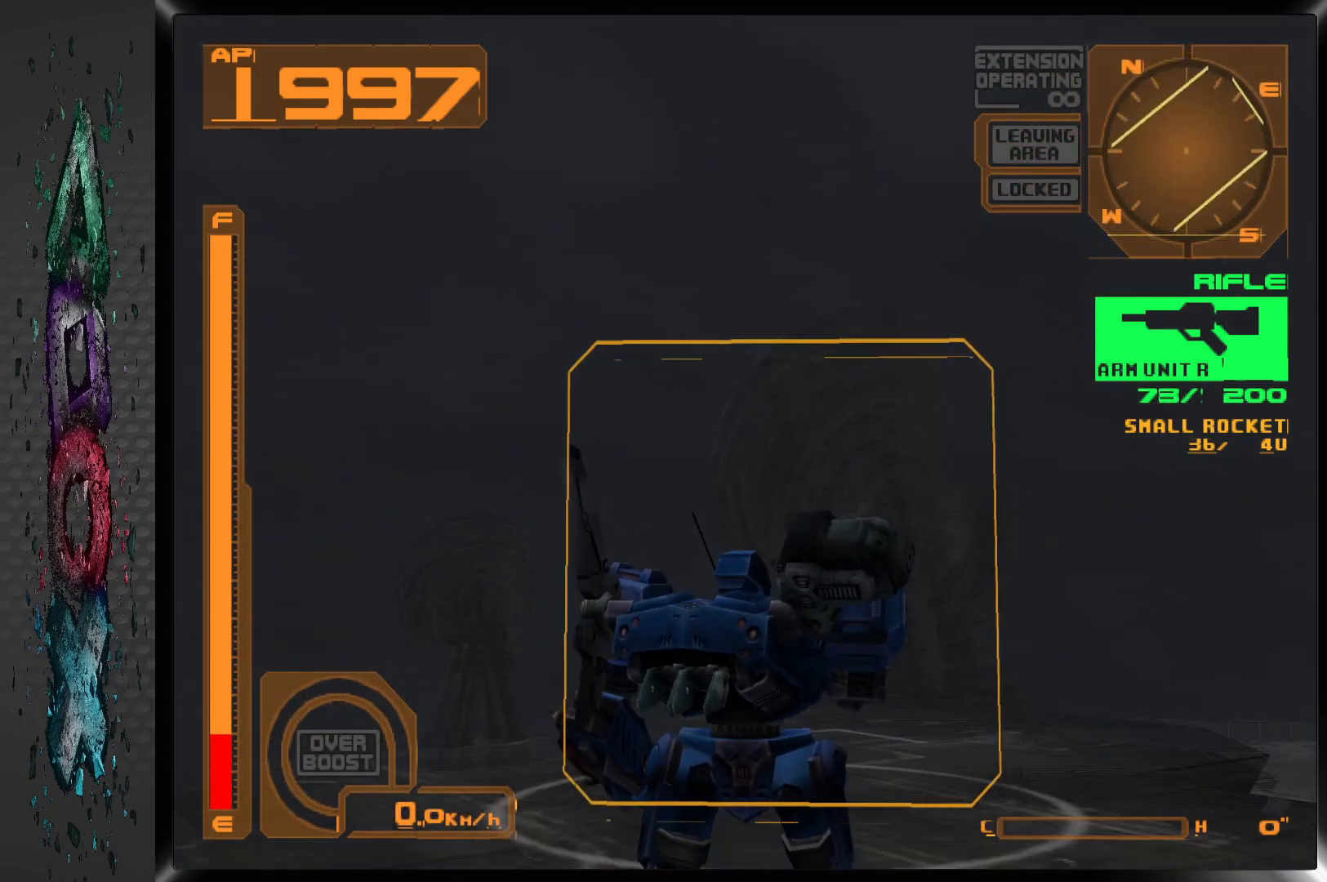
{"buttons": [], "left_stick": "center", "right_stick": "center", "events": []}
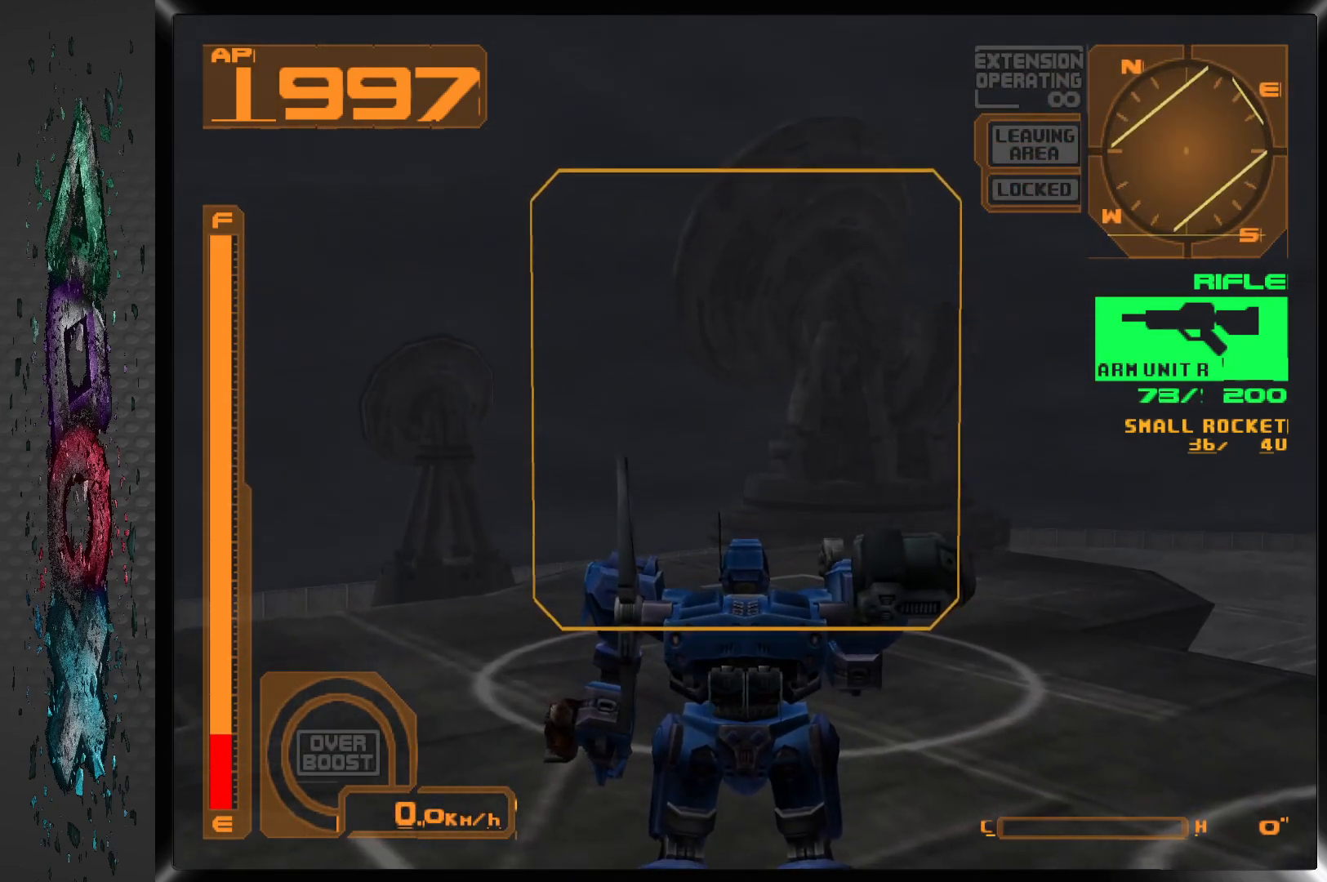
{"buttons": ["DPAD_UP"], "left_stick": "center", "right_stick": "center", "events": [[50, "DPAD_RIGHT", "down"], [117, "R2", "down"], [150, "DPAD_UP", "down"], [200, "R2", "up"], [233, "DPAD_RIGHT", "up"]]}
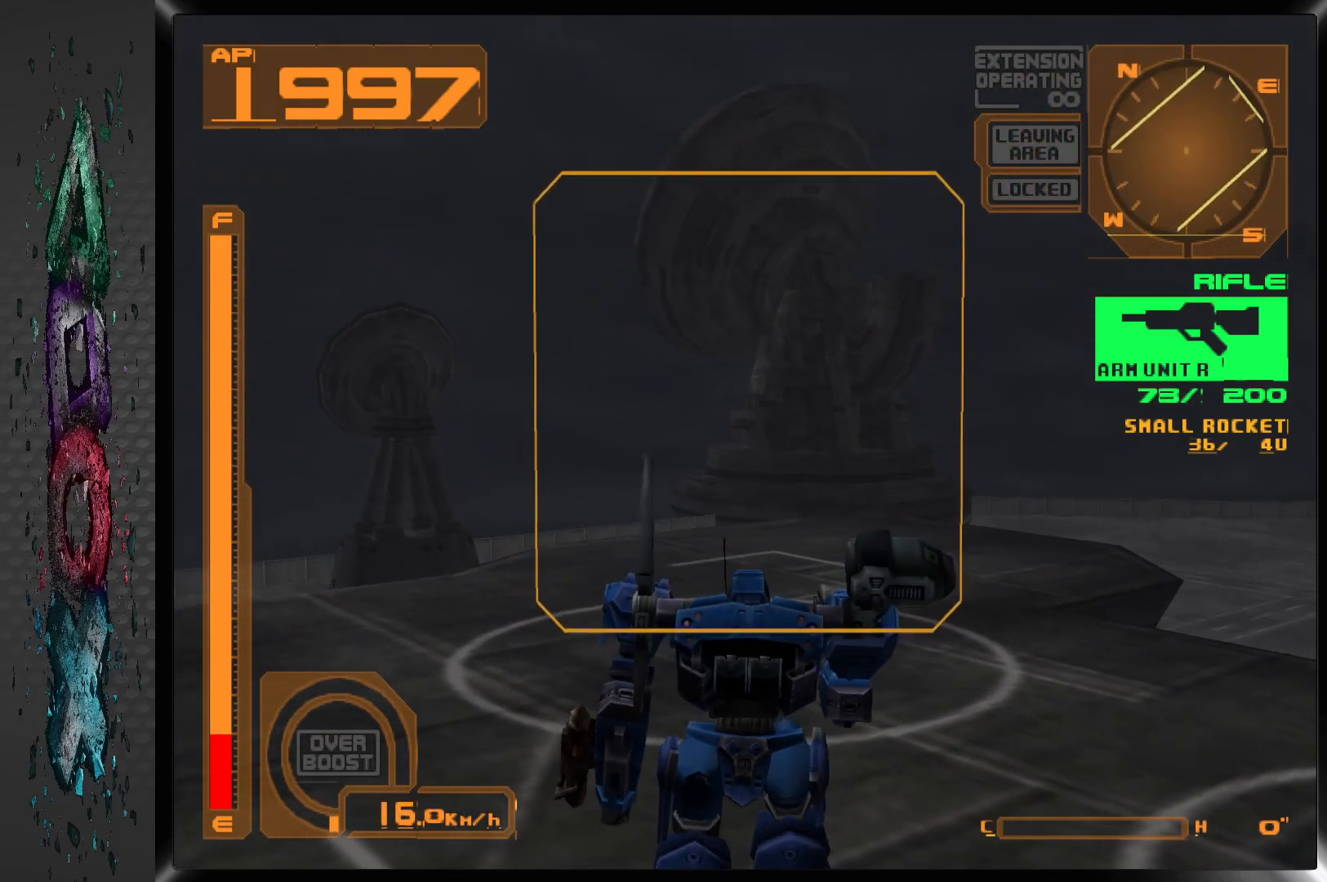
{"buttons": ["DPAD_UP"], "left_stick": "center", "right_stick": "center", "events": [[133, "DPAD_RIGHT", "down"], [250, "R2", "down"], [283, "DPAD_RIGHT", "up"], [333, "R2", "up"]]}
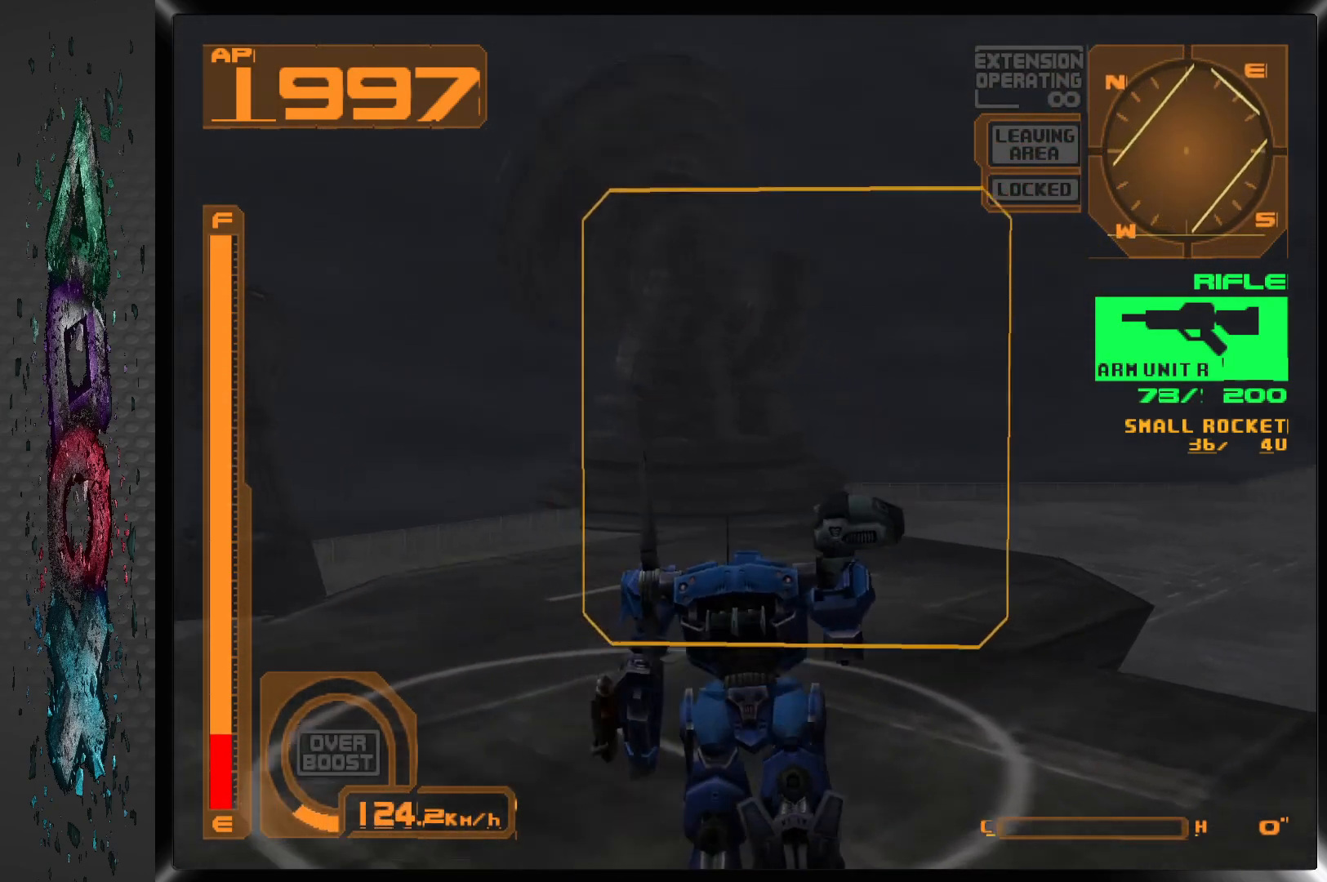
{"buttons": ["DPAD_UP"], "left_stick": "center", "right_stick": "center", "events": [[233, "DPAD_LEFT", "down"], [400, "DPAD_LEFT", "up"]]}
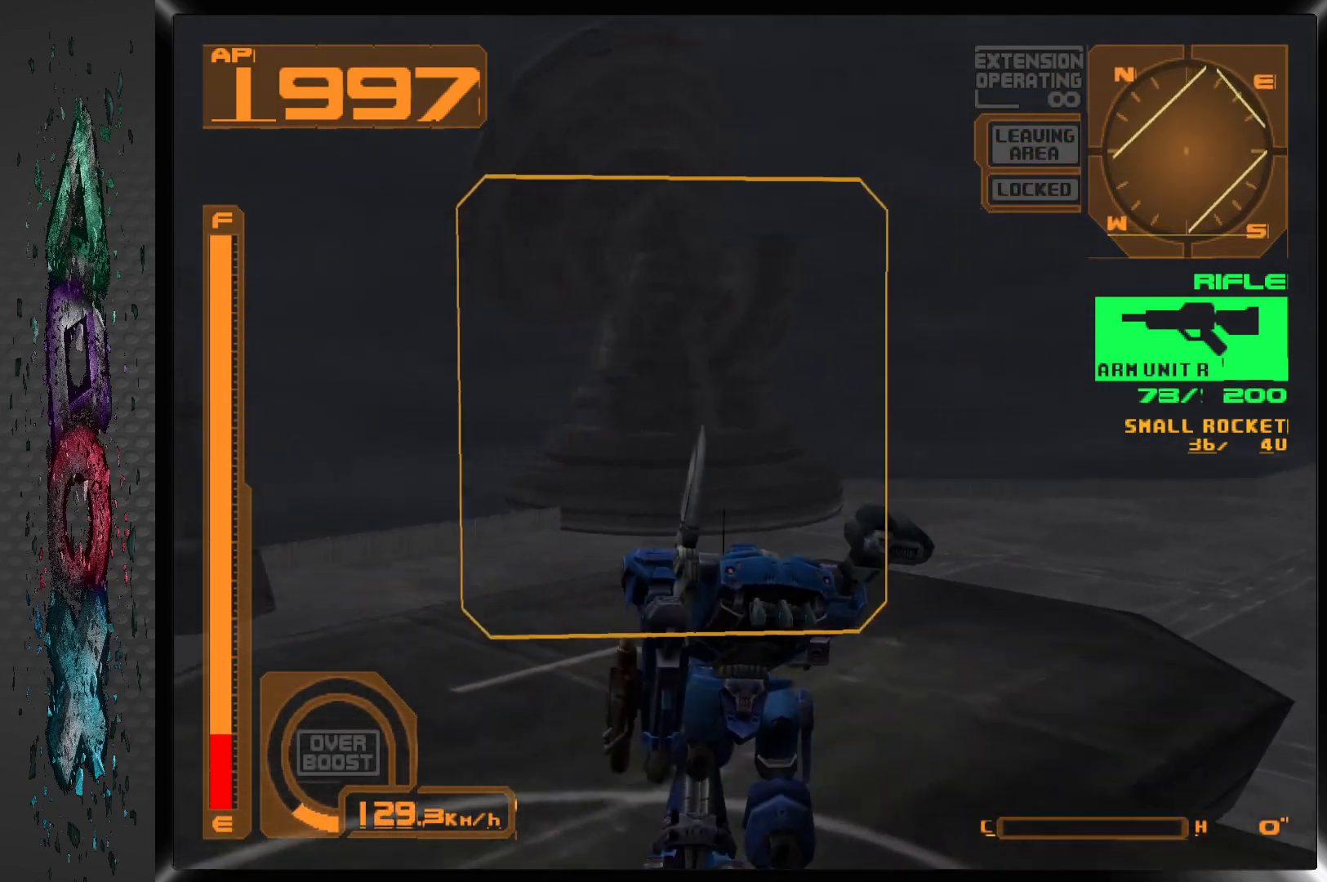
{"buttons": ["DPAD_UP"], "left_stick": "center", "right_stick": "center", "events": []}
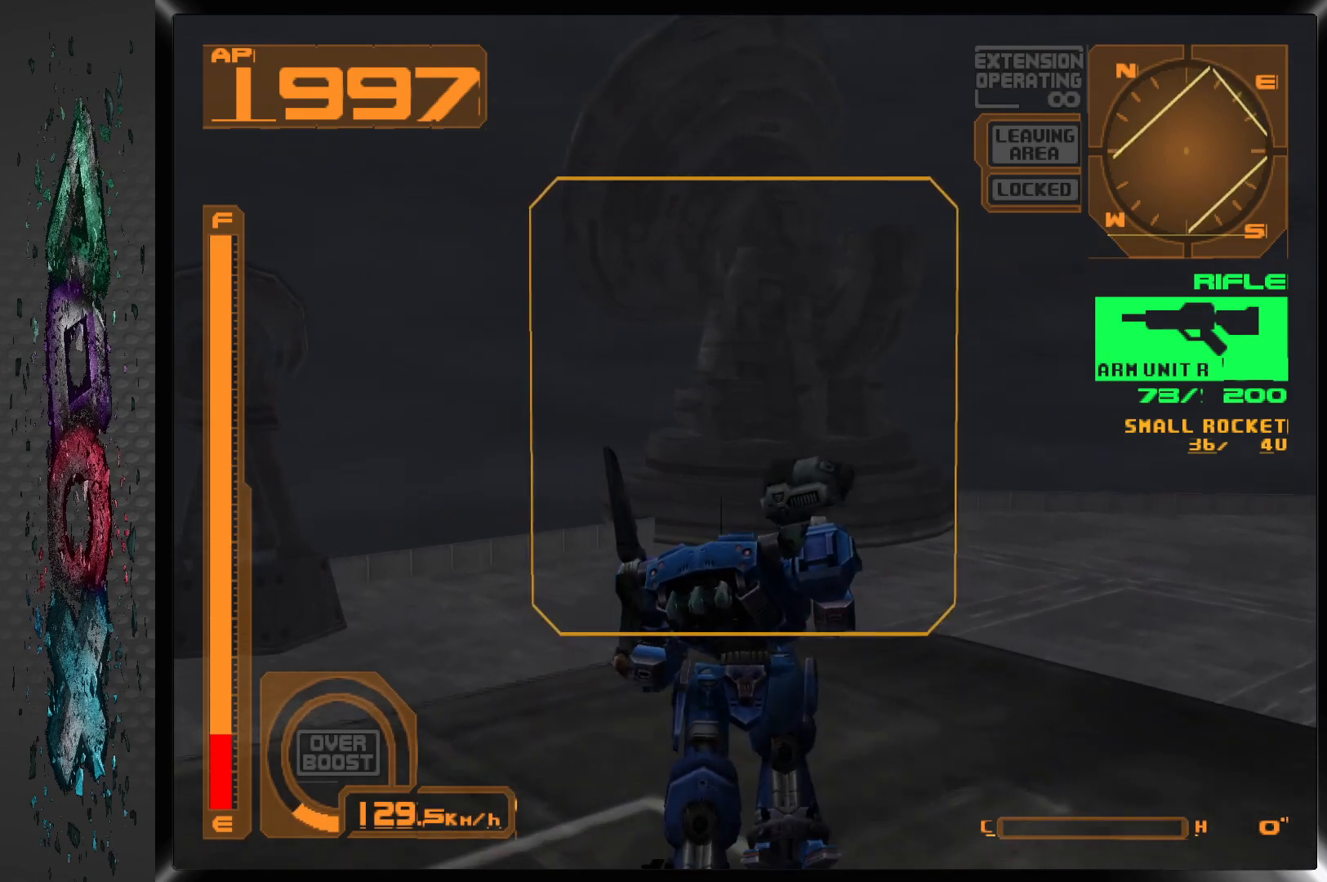
{"buttons": ["SQUARE"], "left_stick": "center", "right_stick": "center", "events": [[150, "DPAD_UP", "up"], [333, "SQUARE", "down"]]}
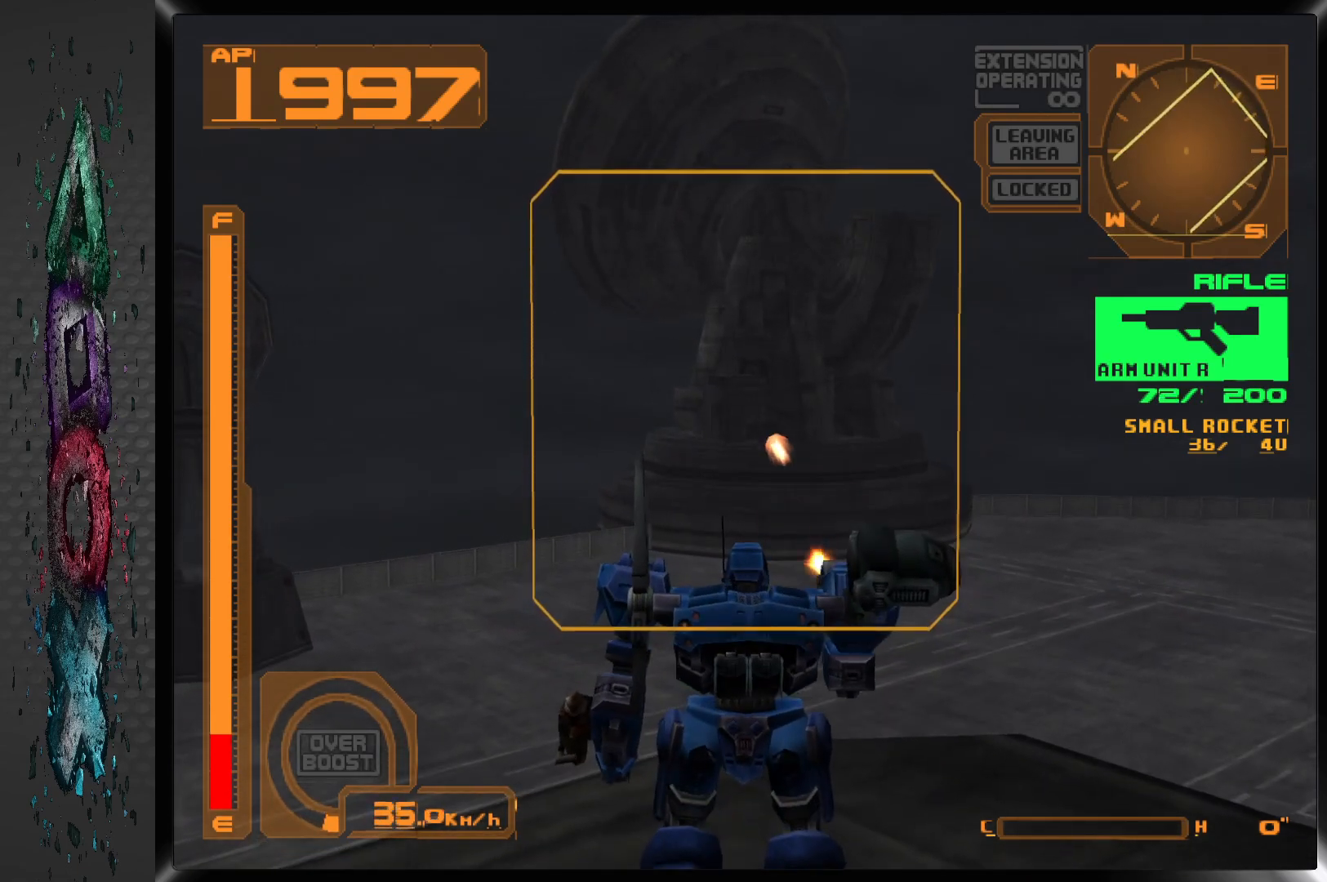
{"buttons": ["SQUARE"], "left_stick": "center", "right_stick": "center", "events": []}
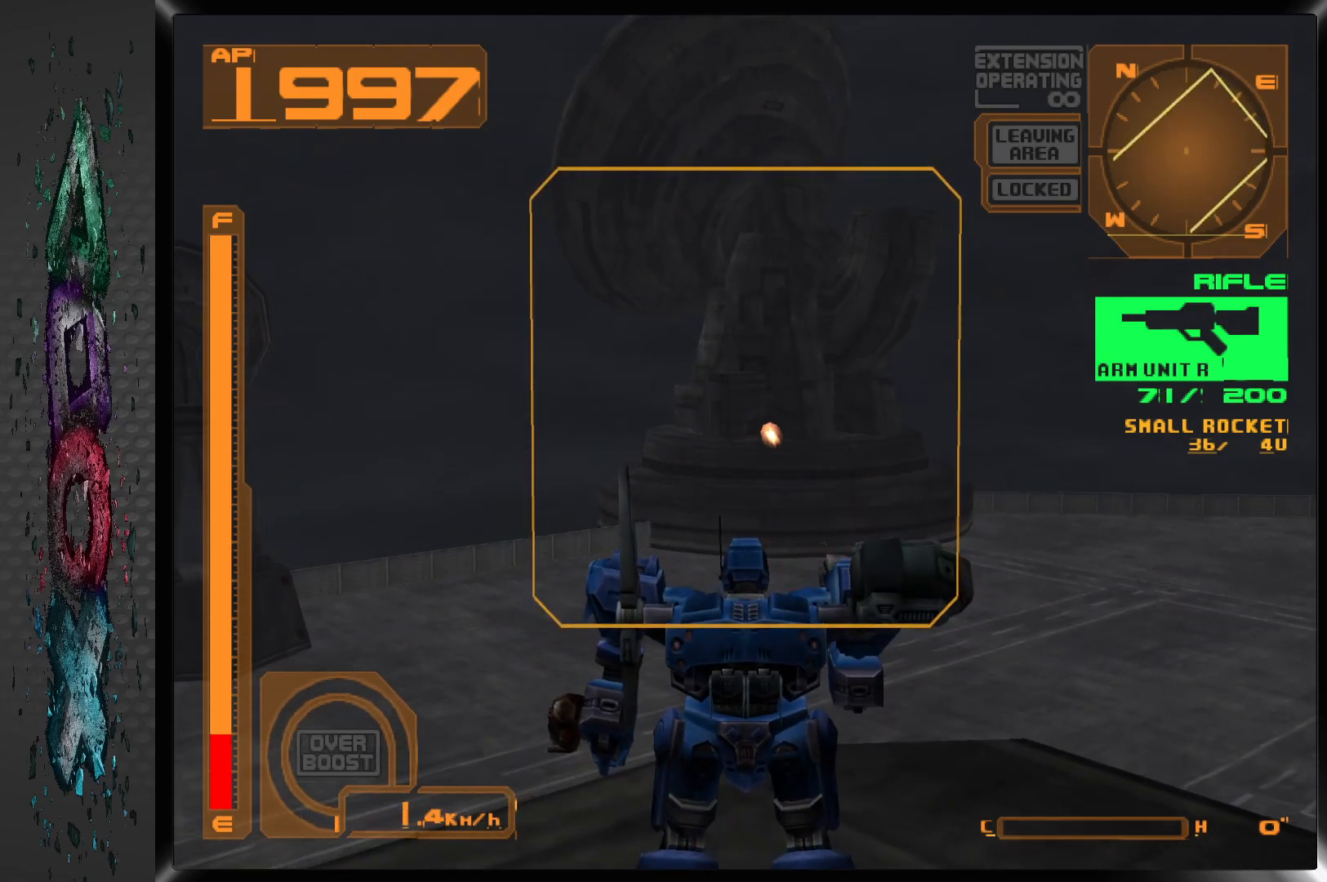
{"buttons": ["SQUARE"], "left_stick": "center", "right_stick": "center", "events": []}
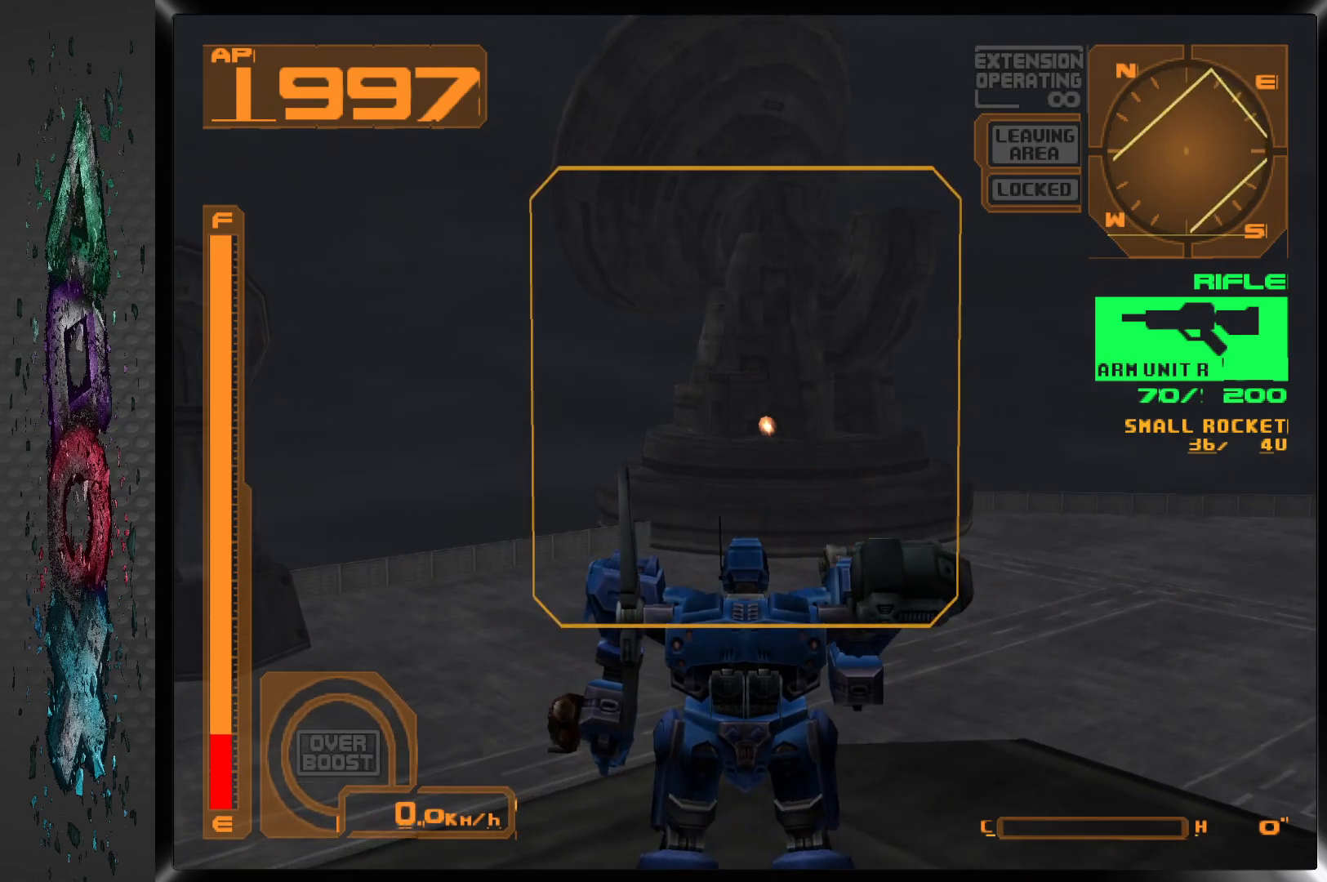
{"buttons": ["DPAD_UP", "DPAD_LEFT"], "left_stick": "center", "right_stick": "center", "events": [[83, "DPAD_LEFT", "down"], [100, "SQUARE", "up"], [433, "DPAD_UP", "down"]]}
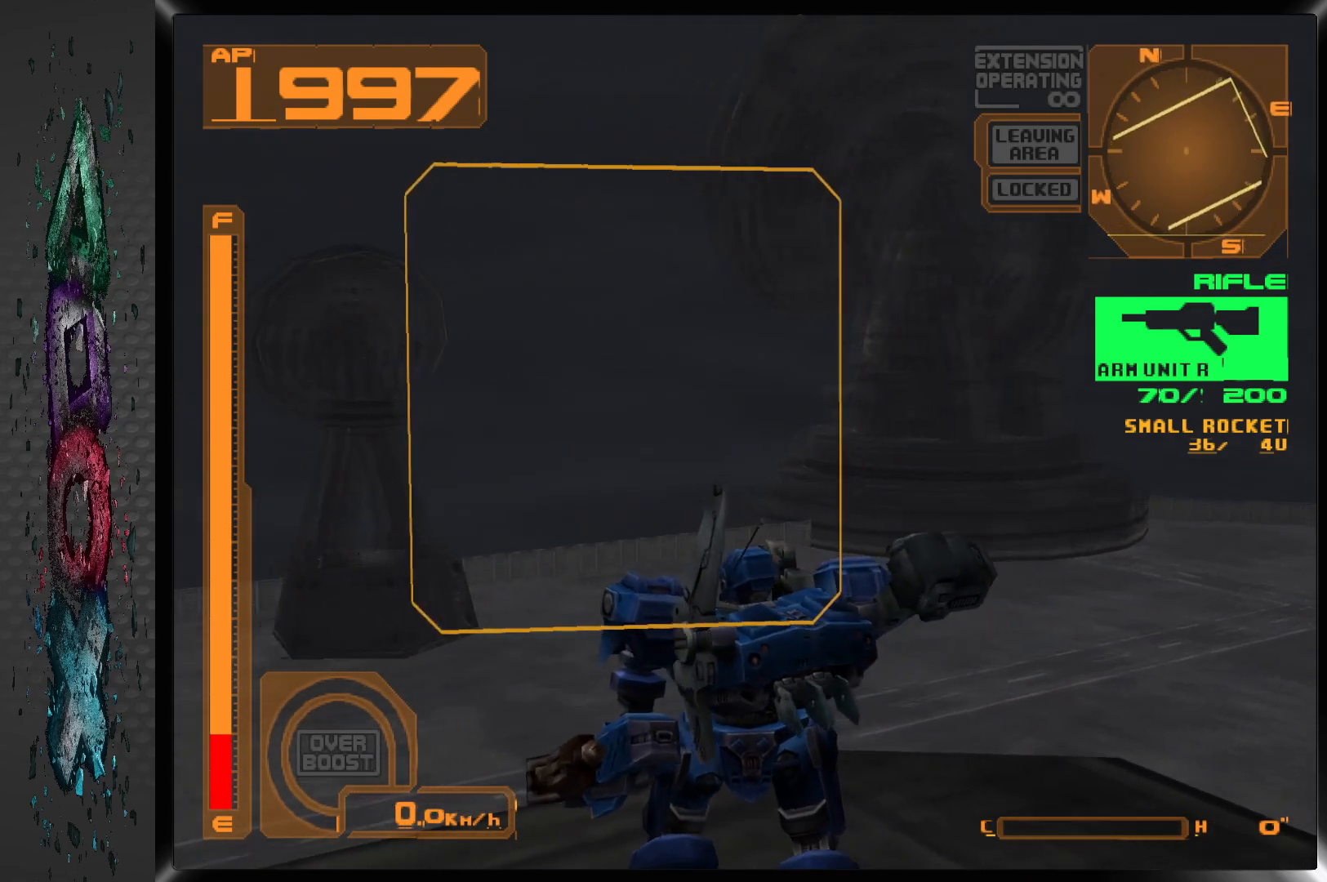
{"buttons": ["DPAD_UP", "DPAD_LEFT"], "left_stick": "center", "right_stick": "center", "events": [[200, "DPAD_LEFT", "up"], [483, "DPAD_LEFT", "down"]]}
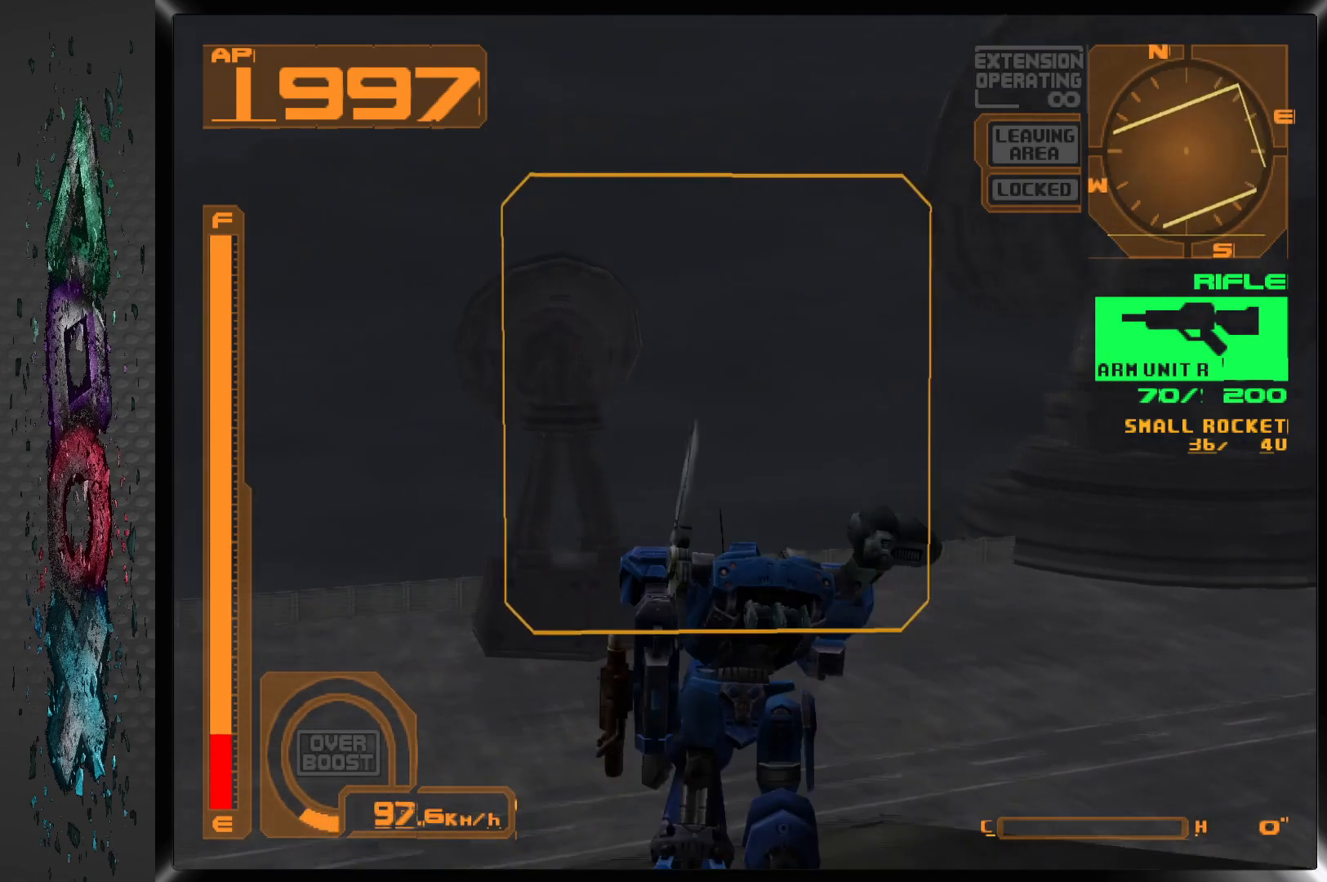
{"buttons": ["DPAD_UP", "DPAD_LEFT"], "left_stick": "center", "right_stick": "center", "events": []}
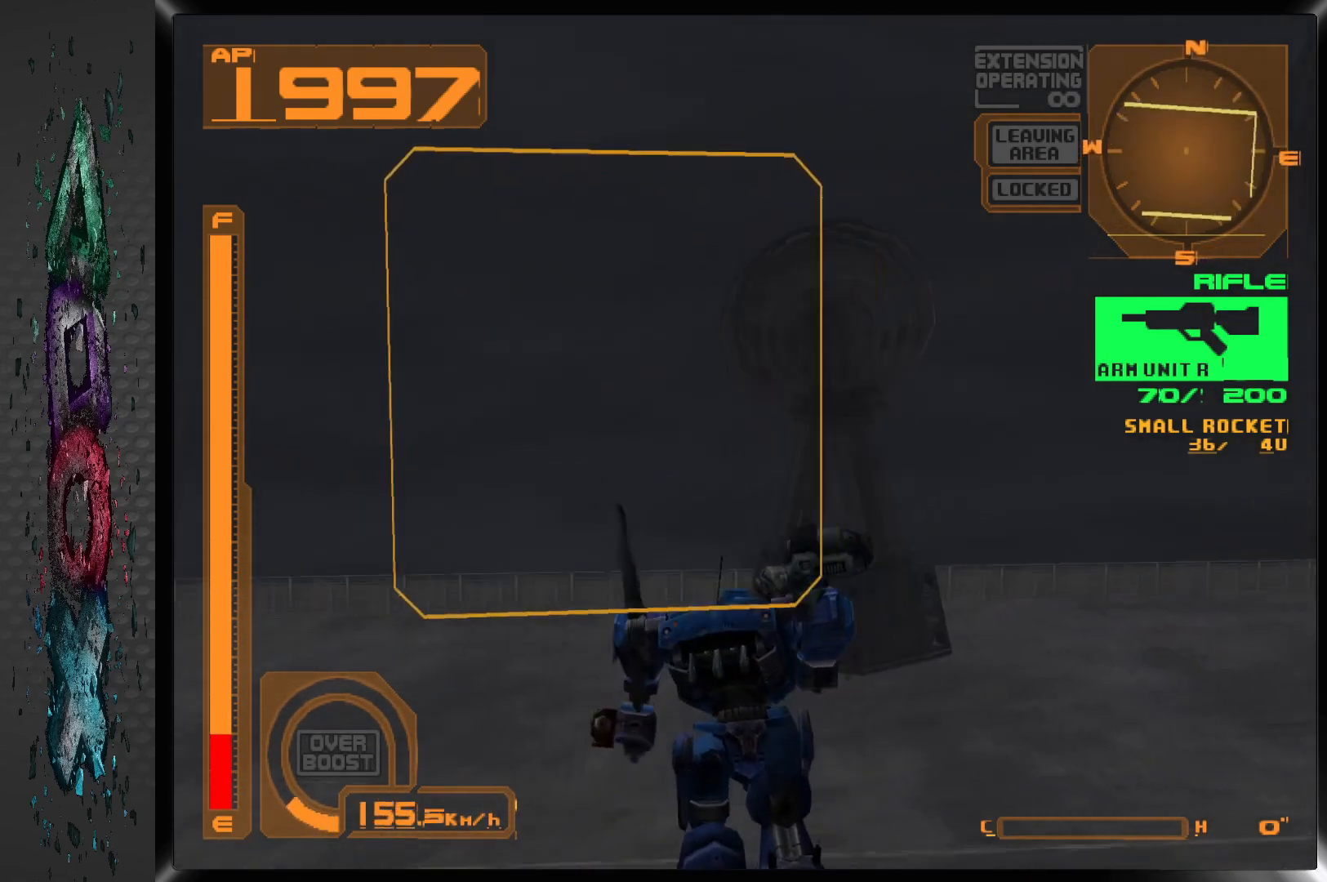
{"buttons": ["DPAD_UP", "DPAD_RIGHT"], "left_stick": "center", "right_stick": "center", "events": [[17, "DPAD_LEFT", "up"], [233, "DPAD_RIGHT", "down"]]}
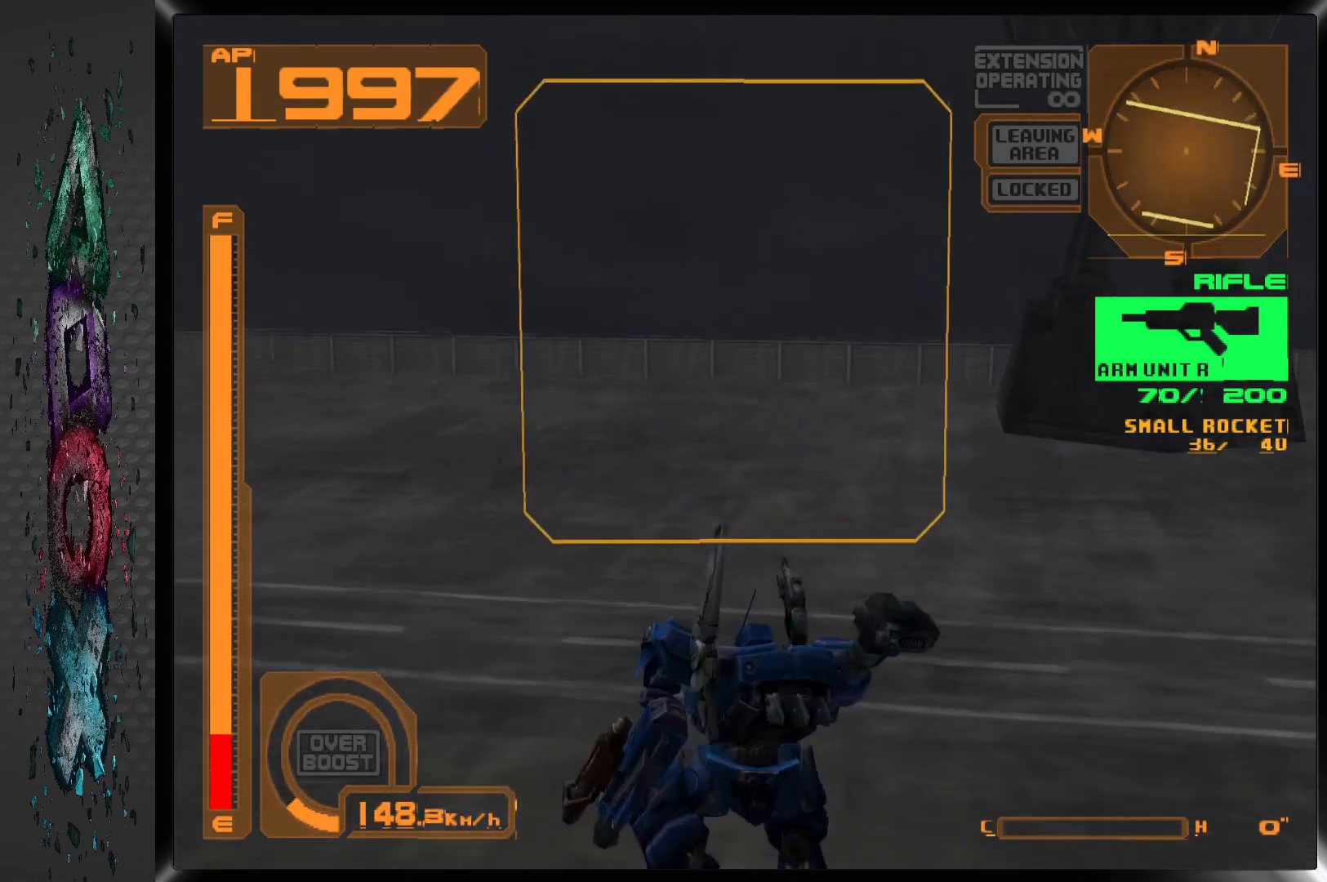
{"buttons": ["DPAD_RIGHT"], "left_stick": "center", "right_stick": "center", "events": [[67, "DPAD_UP", "up"], [100, "DPAD_RIGHT", "up"], [267, "DPAD_RIGHT", "down"]]}
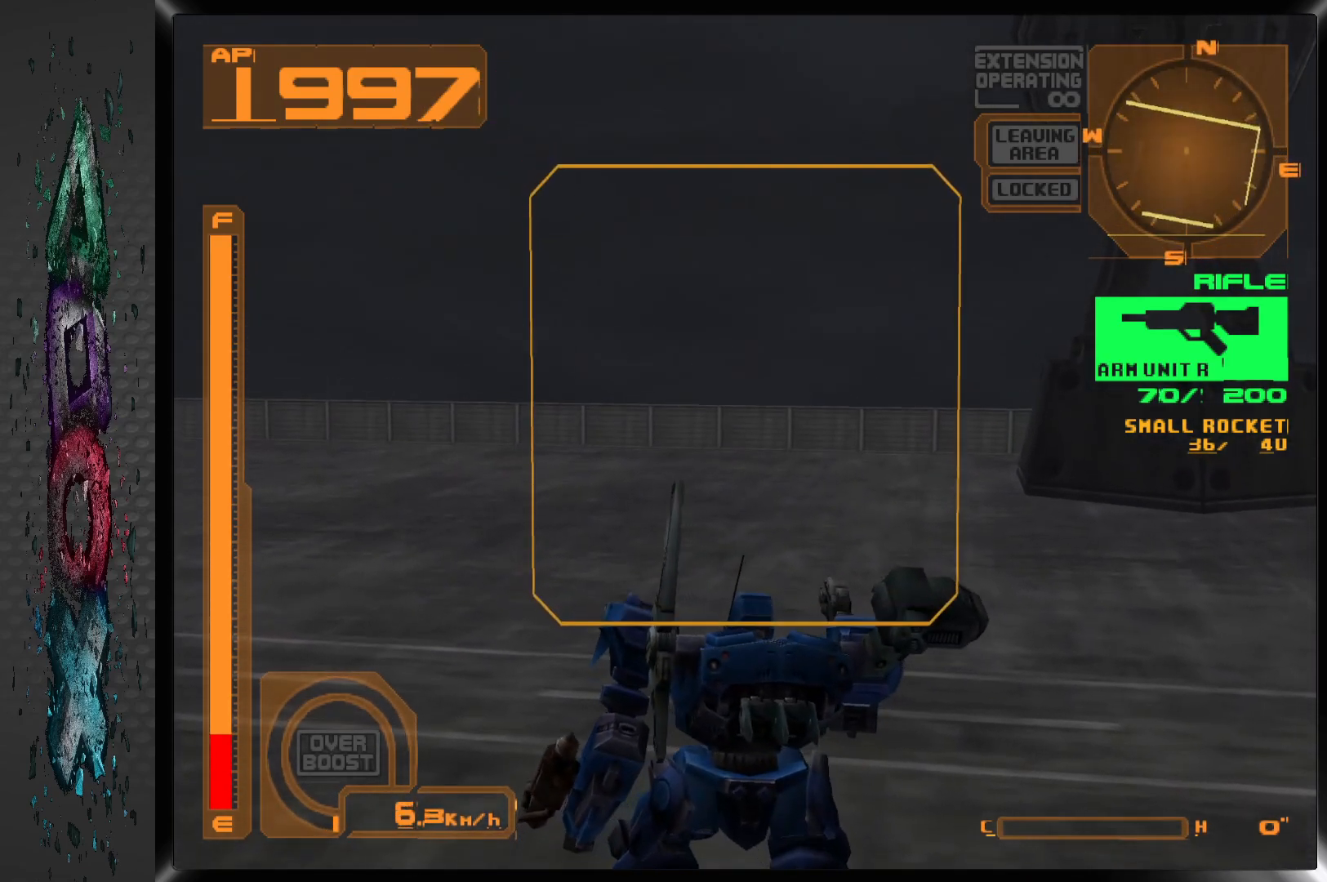
{"buttons": ["DPAD_RIGHT"], "left_stick": "center", "right_stick": "center", "events": []}
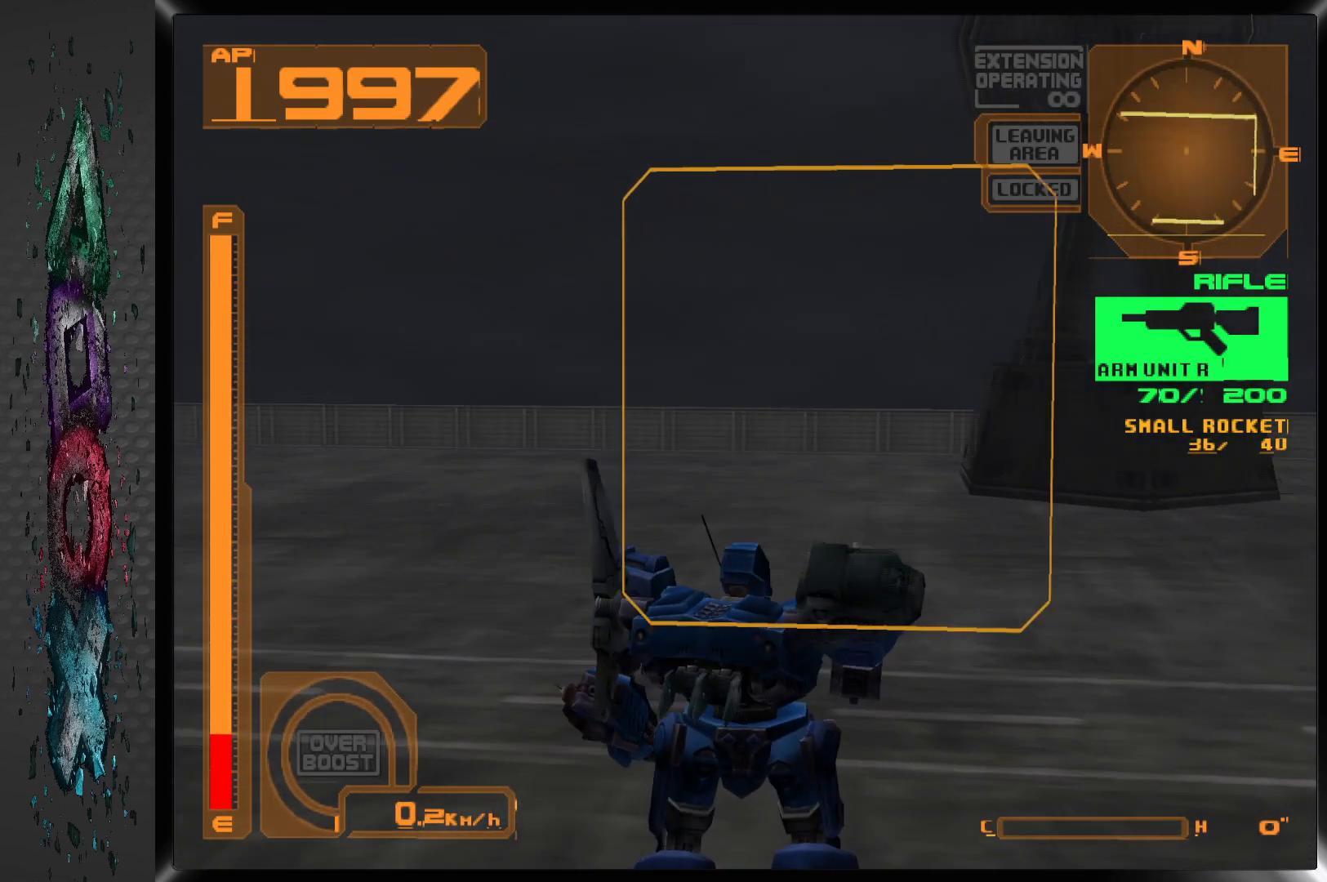
{"buttons": ["DPAD_RIGHT"], "left_stick": "center", "right_stick": "center", "events": [[50, "DPAD_RIGHT", "up"], [350, "DPAD_RIGHT", "down"]]}
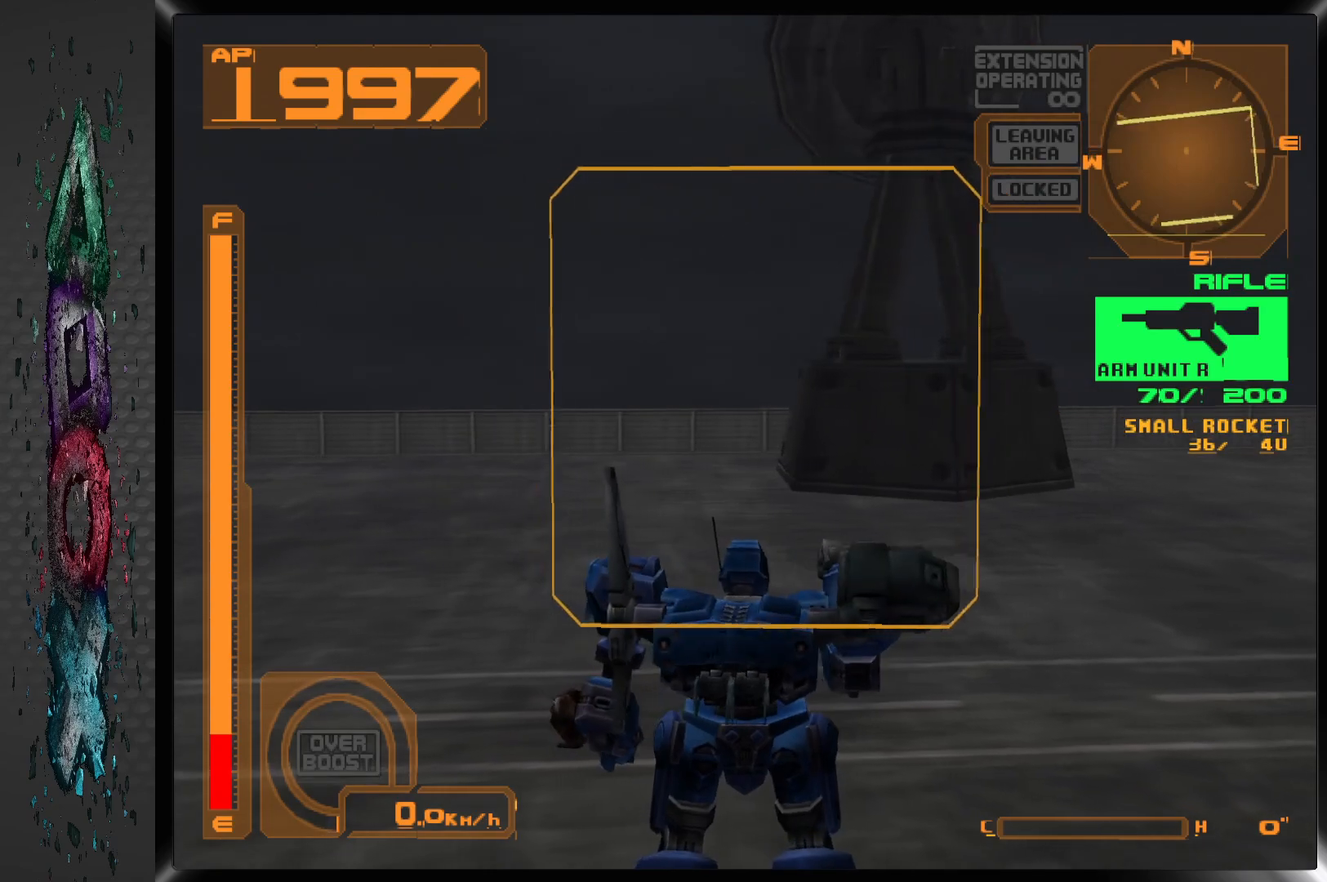
{"buttons": ["SQUARE", "DPAD_RIGHT"], "left_stick": "center", "right_stick": "center", "events": [[50, "DPAD_RIGHT", "up"], [383, "SQUARE", "down"], [500, "DPAD_RIGHT", "down"]]}
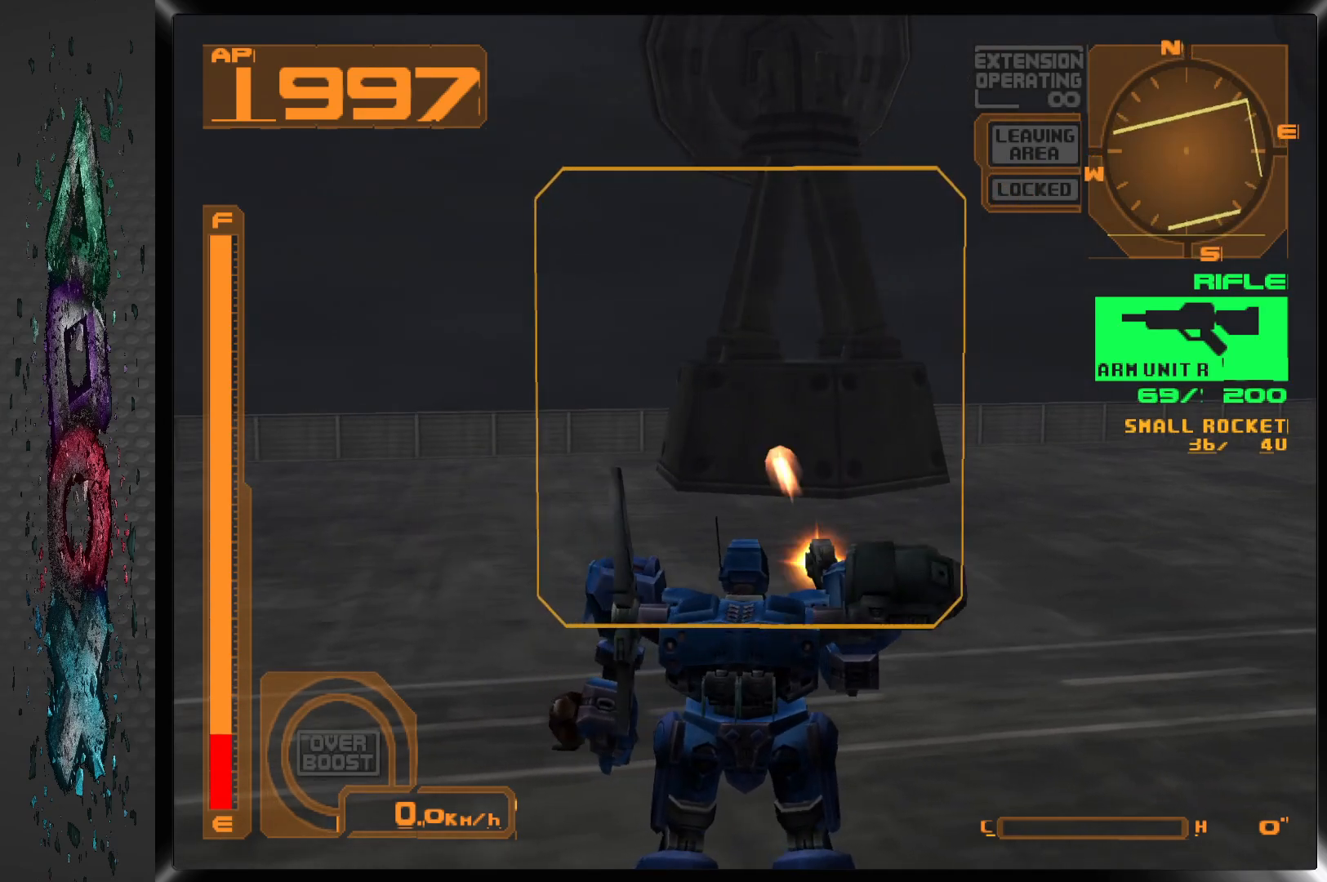
{"buttons": ["SQUARE", "DPAD_UP"], "left_stick": "center", "right_stick": "center", "events": [[83, "DPAD_RIGHT", "up"], [500, "DPAD_UP", "down"]]}
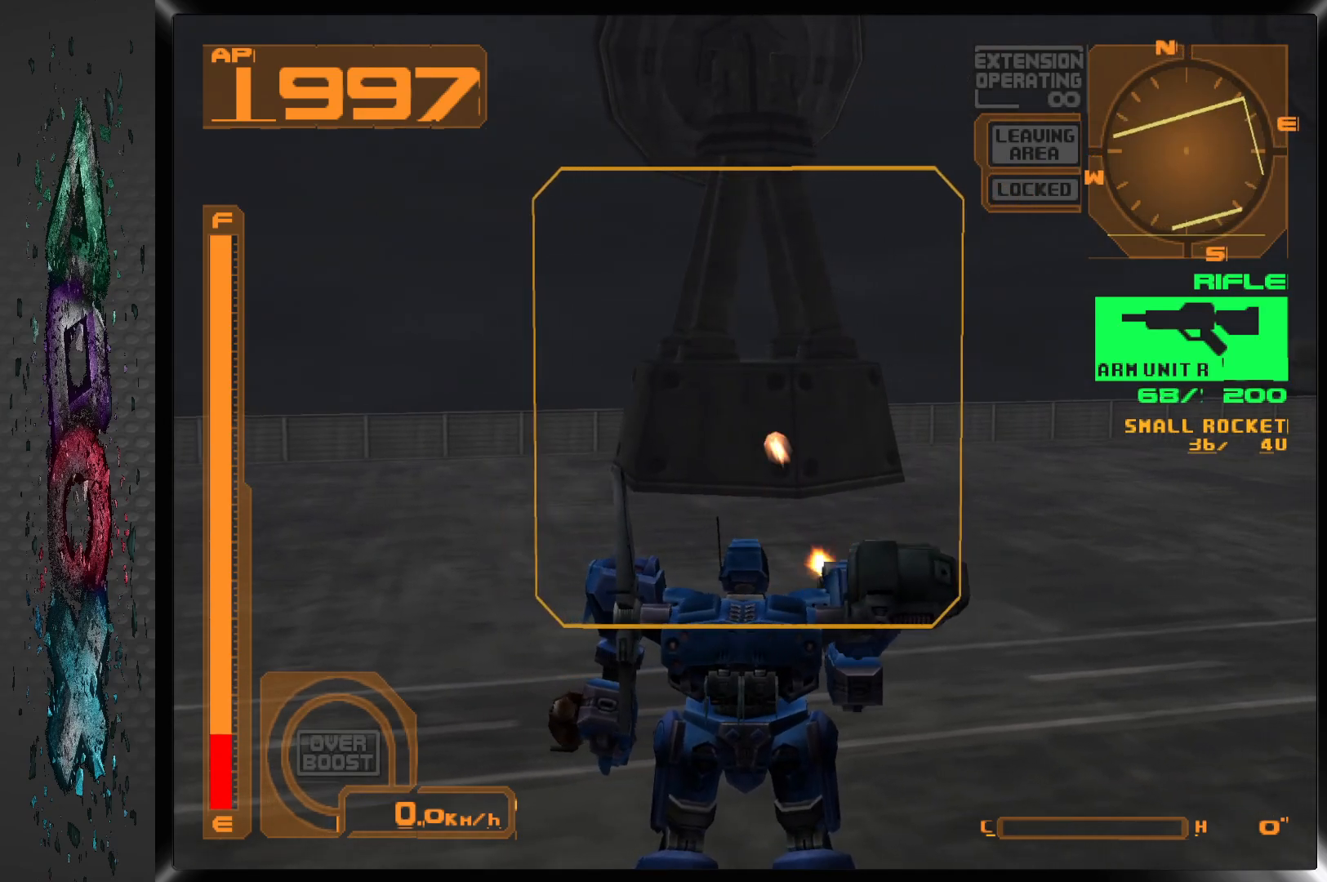
{"buttons": ["DPAD_UP"], "left_stick": "center", "right_stick": "center", "events": [[133, "SQUARE", "up"]]}
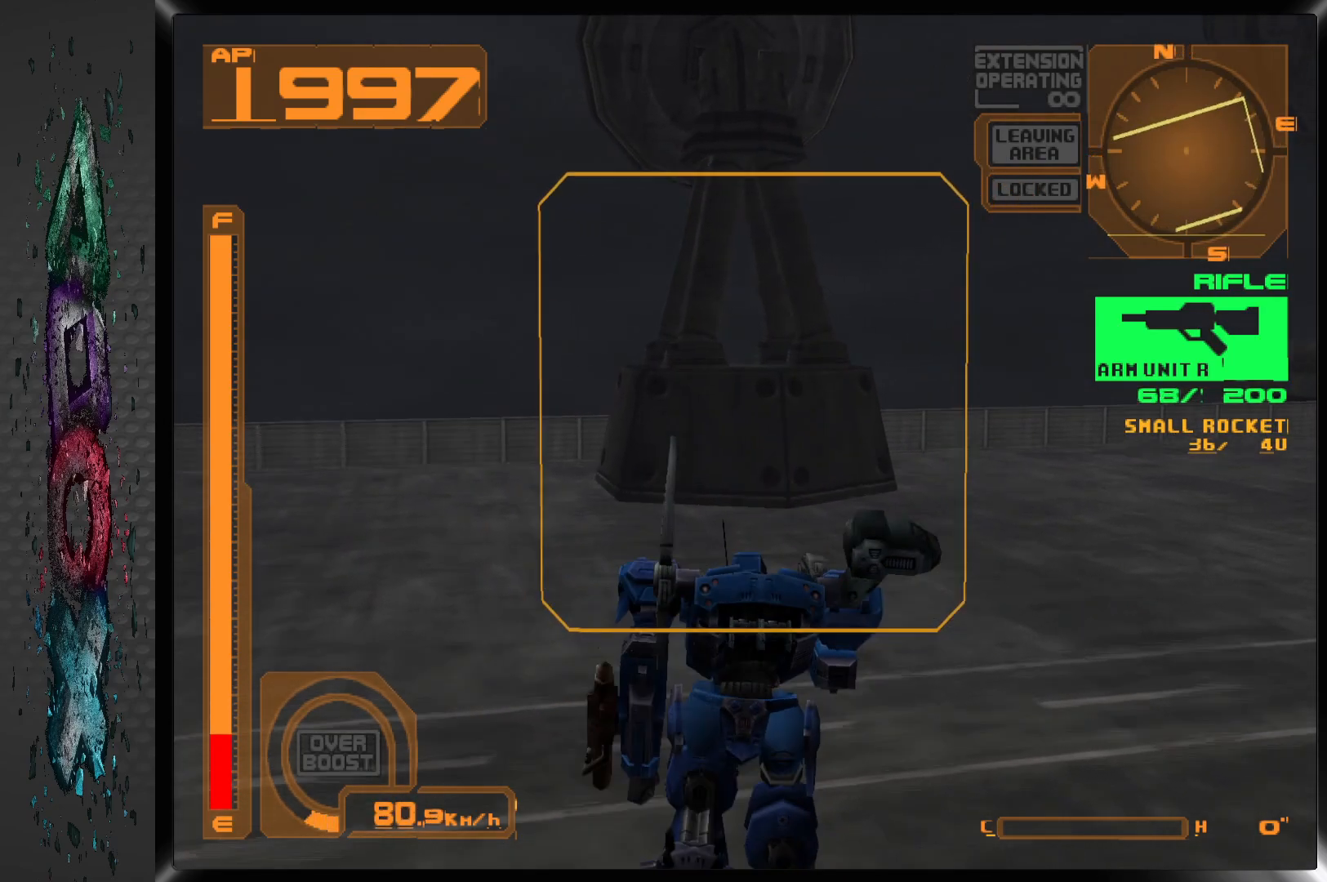
{"buttons": ["DPAD_UP"], "left_stick": "center", "right_stick": "center", "events": []}
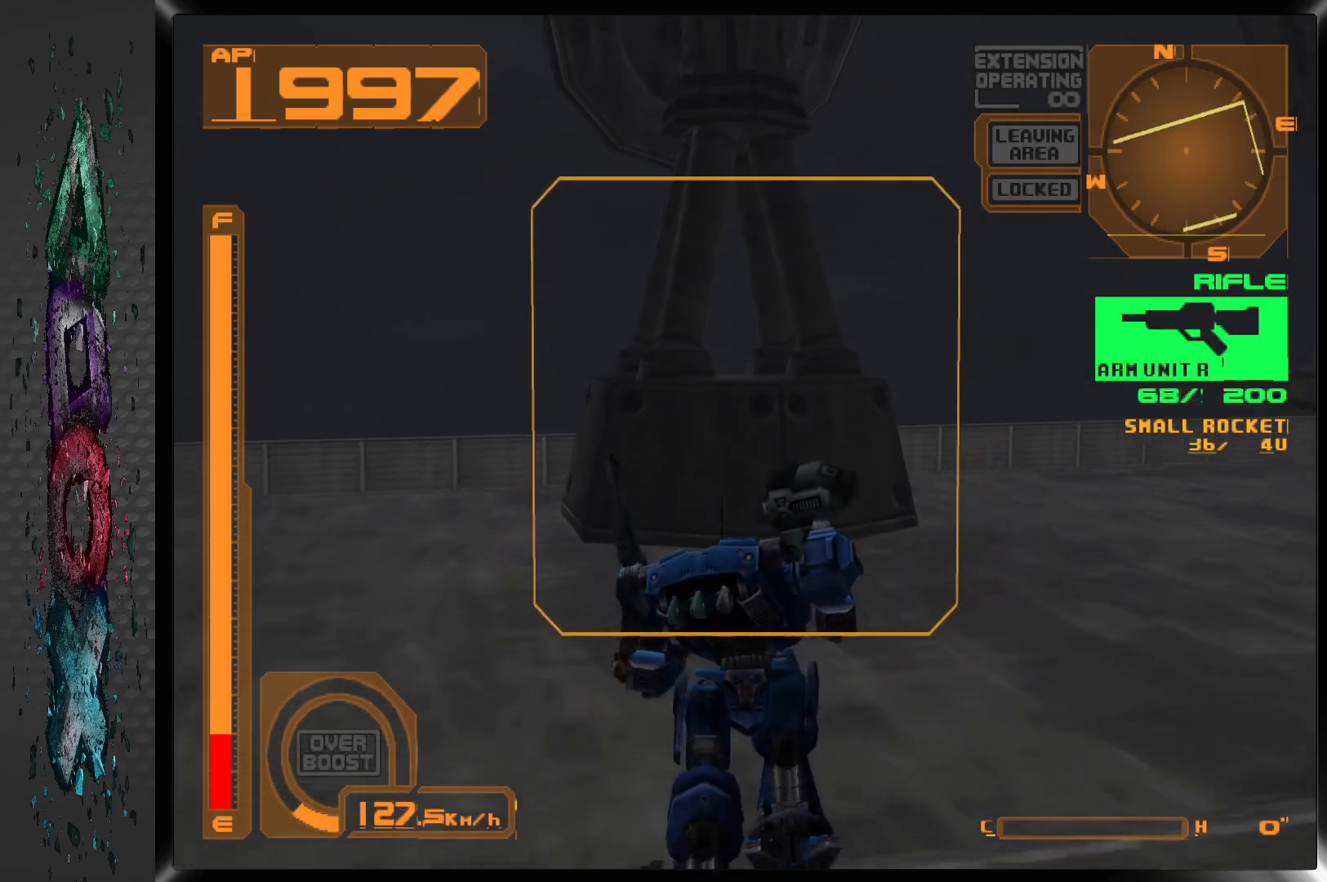
{"buttons": ["DPAD_UP"], "left_stick": "center", "right_stick": "center", "events": []}
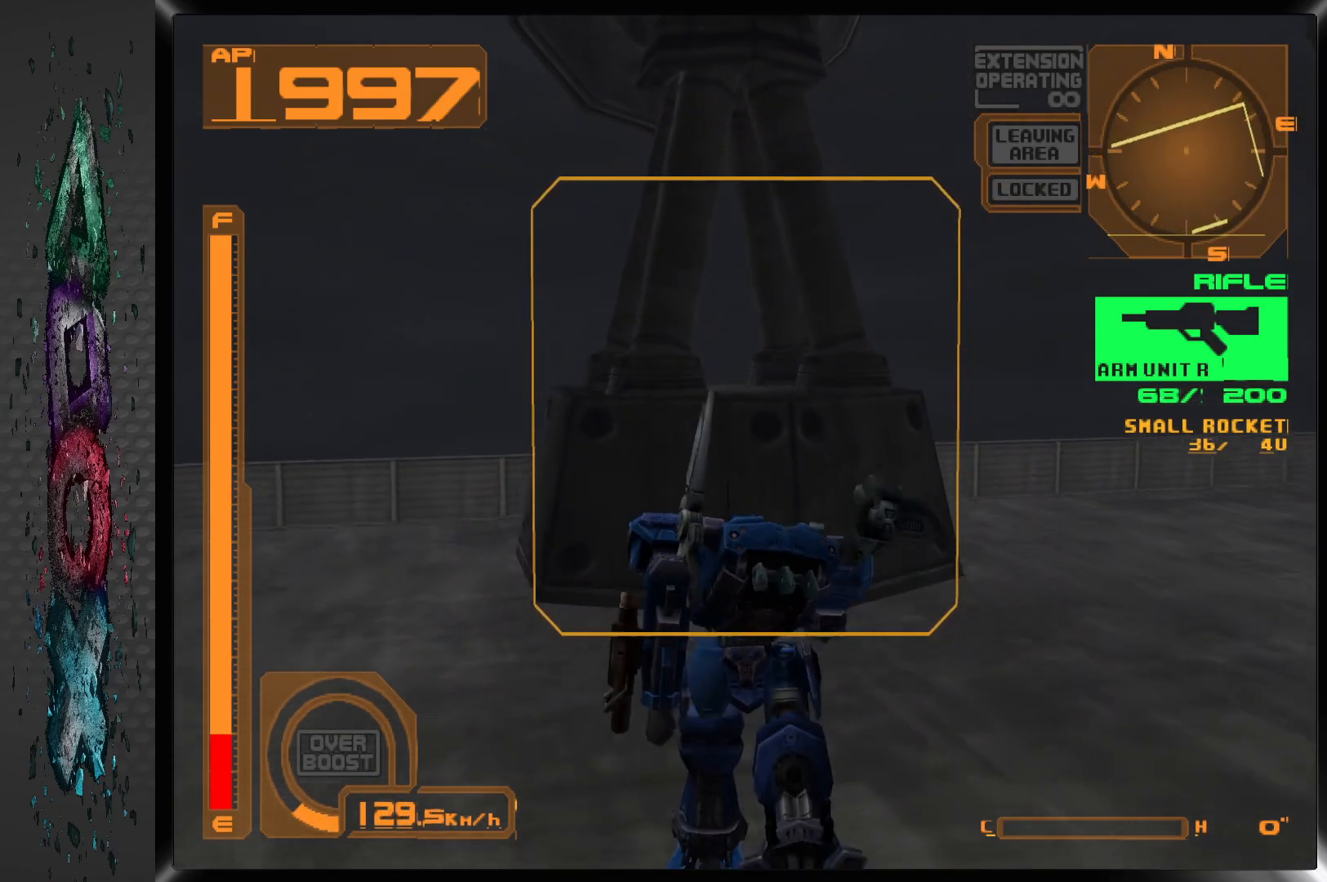
{"buttons": ["DPAD_UP"], "left_stick": "center", "right_stick": "center", "events": [[300, "CIRCLE", "down"], [433, "CIRCLE", "up"]]}